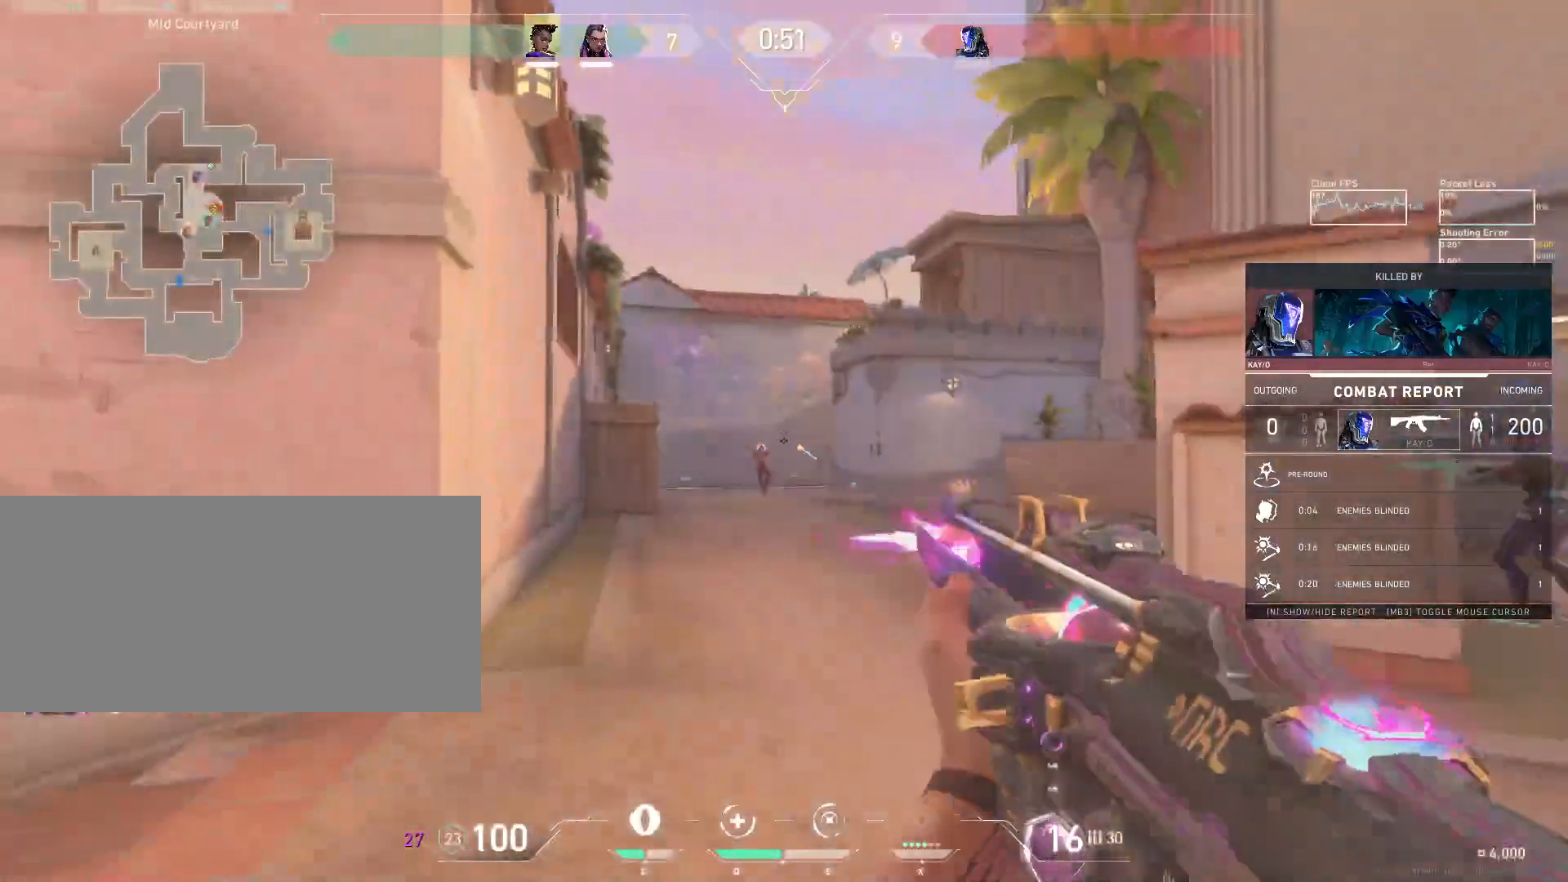
Gameplay with keyboard and mouse; each line is a JSON object with the keys and mouse buttons held at the frame after it. "events" lists presses ("down") and releases ("up") of "a", "ctrl", "d", "e", "f", "q", "r", "s", "shift", "space", "tab", "w", "mouse_left", "mouse_wheel", "mouse_right", "mouse_mb4" and "mouse_mb5" between this image and that frame as [ms after this image, input, new state], when the widget could be followed in between. "mouse_left", "mouse_wheel", "mouse_right", "mouse_mb4", "mouse_mb5" = the "left", "wheel", "right", "mb4", "mb5" buttons of the "mouse" list. No other keys are recorded. "wheel" means that the mouse wheel is clicked or scrolled. Mouse movement is not recorded.
{"keys": [], "mouse": [], "events": []}
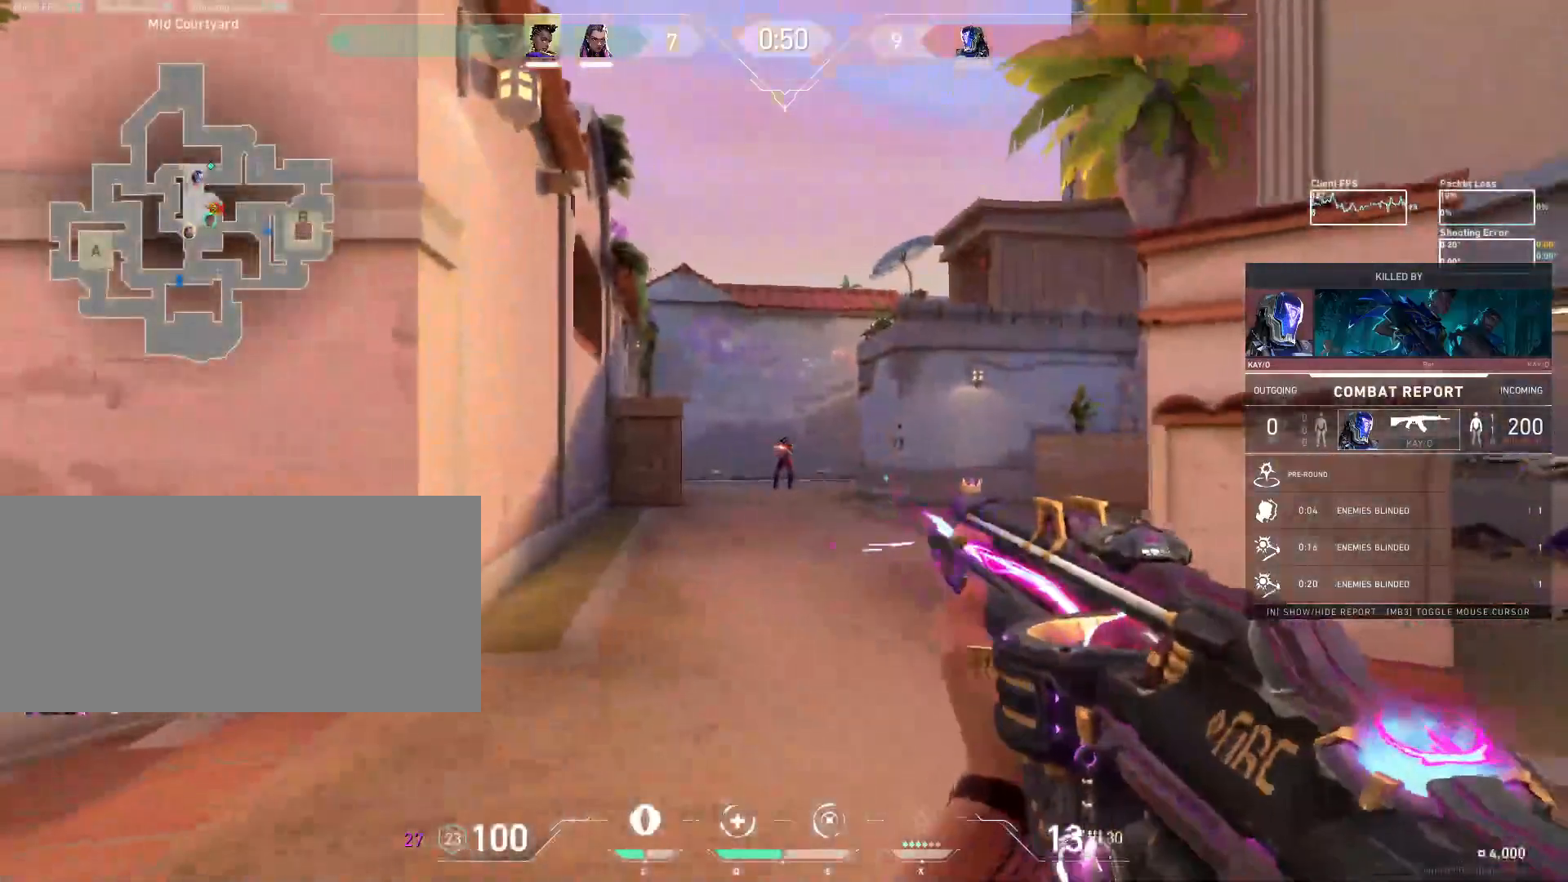
{"keys": [], "mouse": [], "events": []}
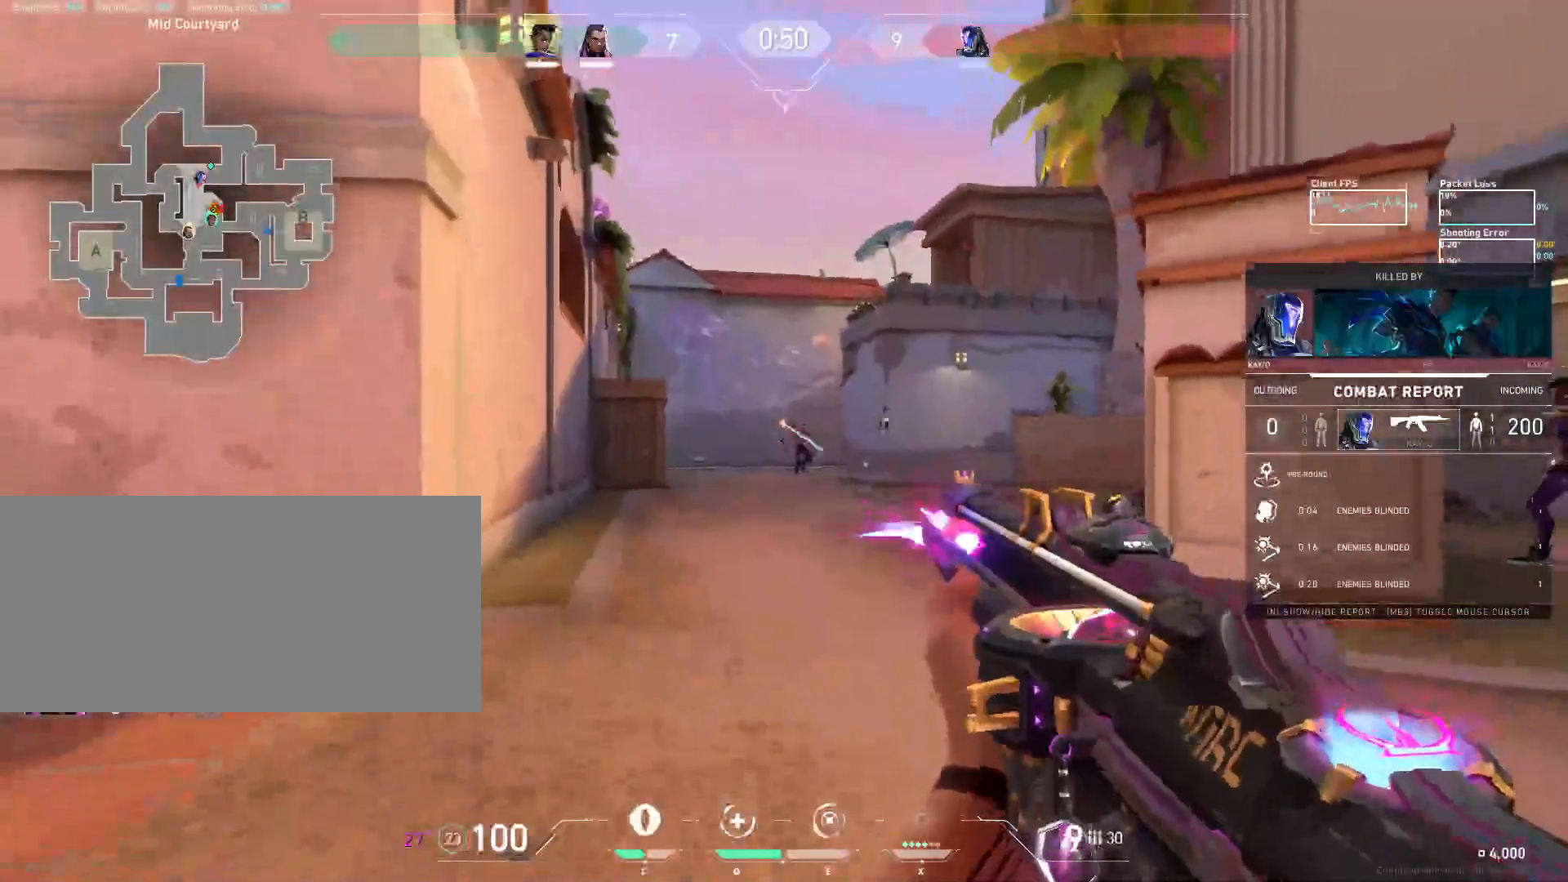
{"keys": [], "mouse": [], "events": []}
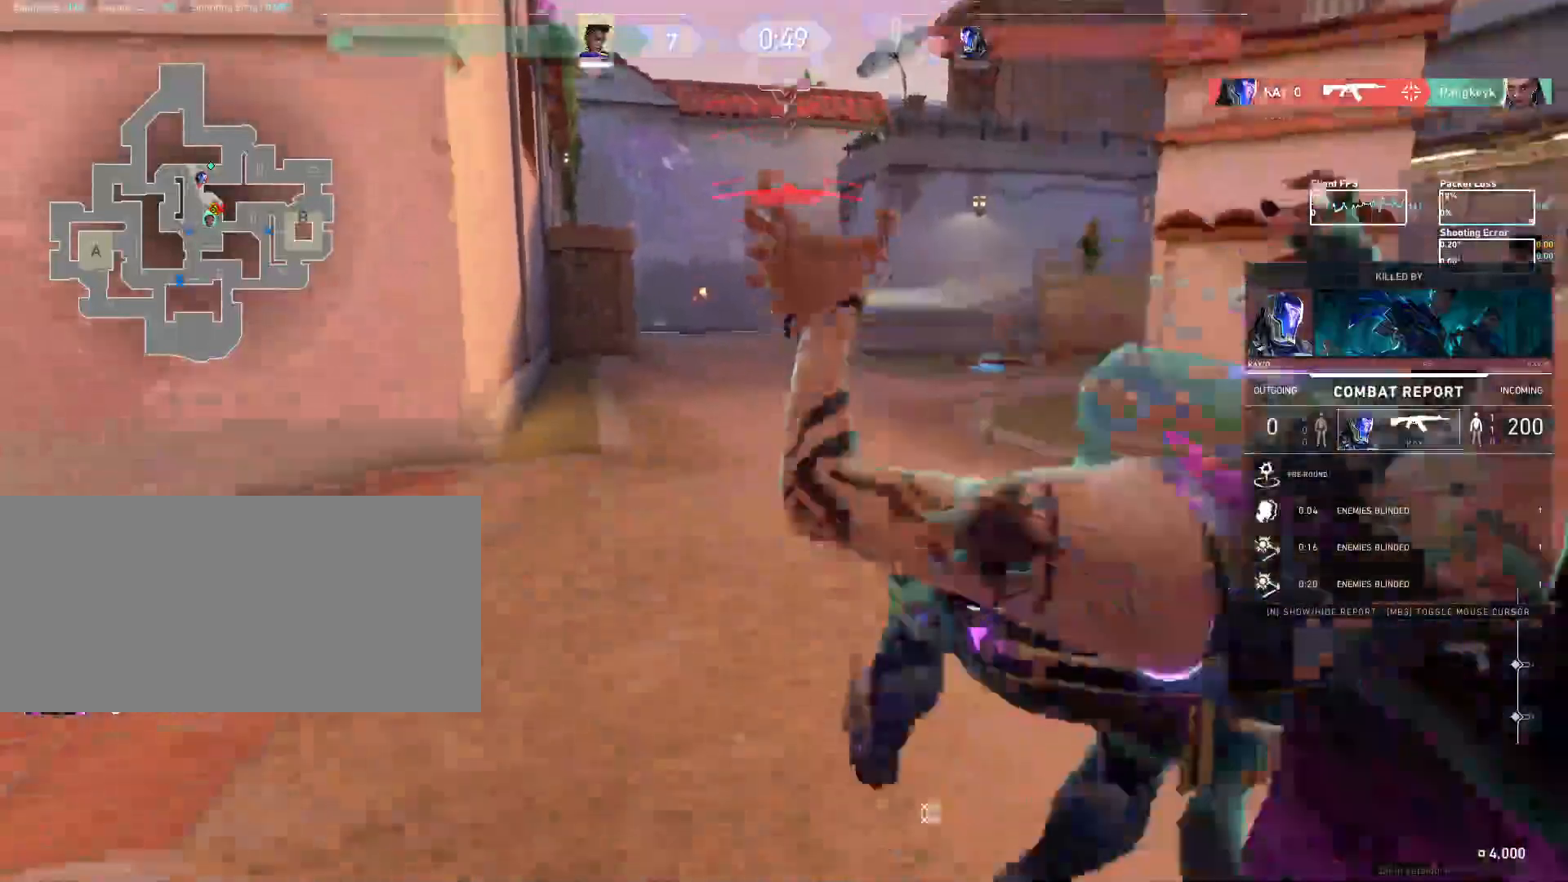
{"keys": [], "mouse": ["left"], "events": [[383, "mouse_left", "down"]]}
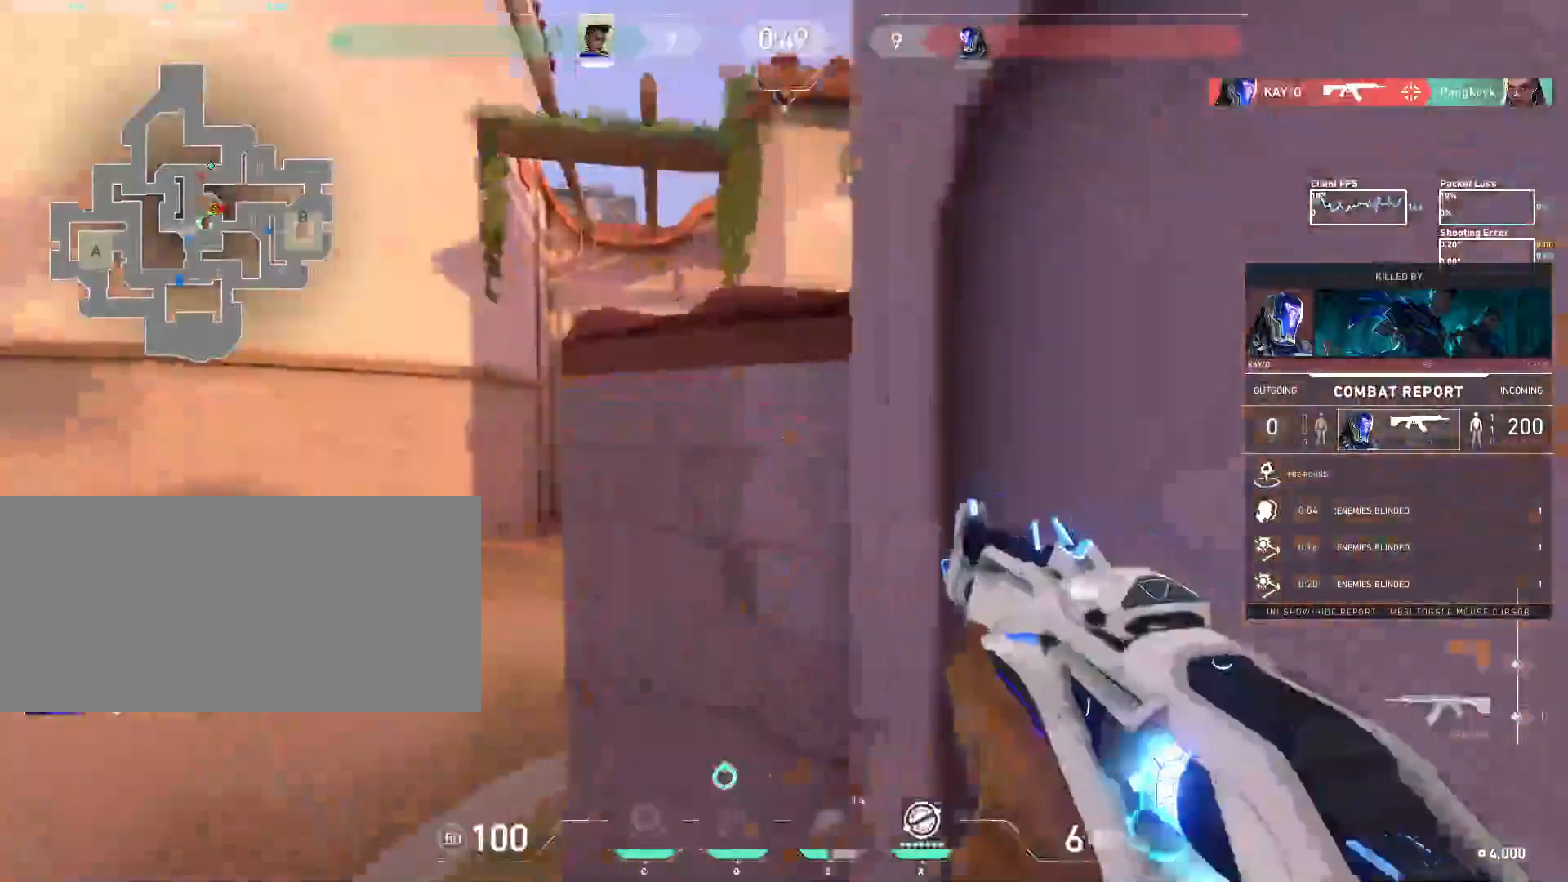
{"keys": ["w"], "mouse": []}
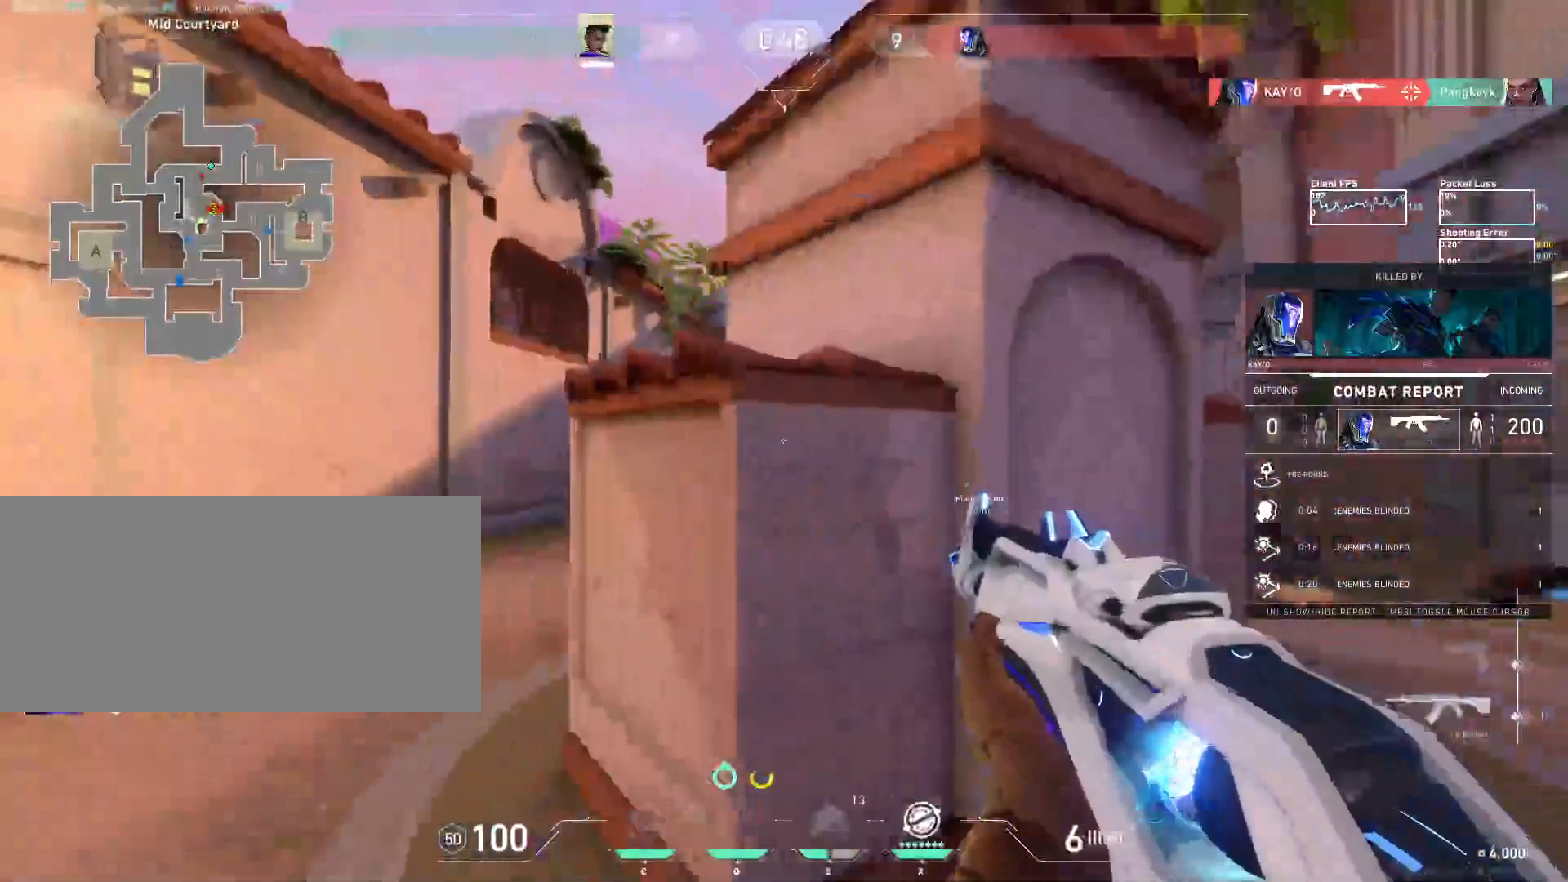
{"keys": ["w"], "mouse": [], "events": []}
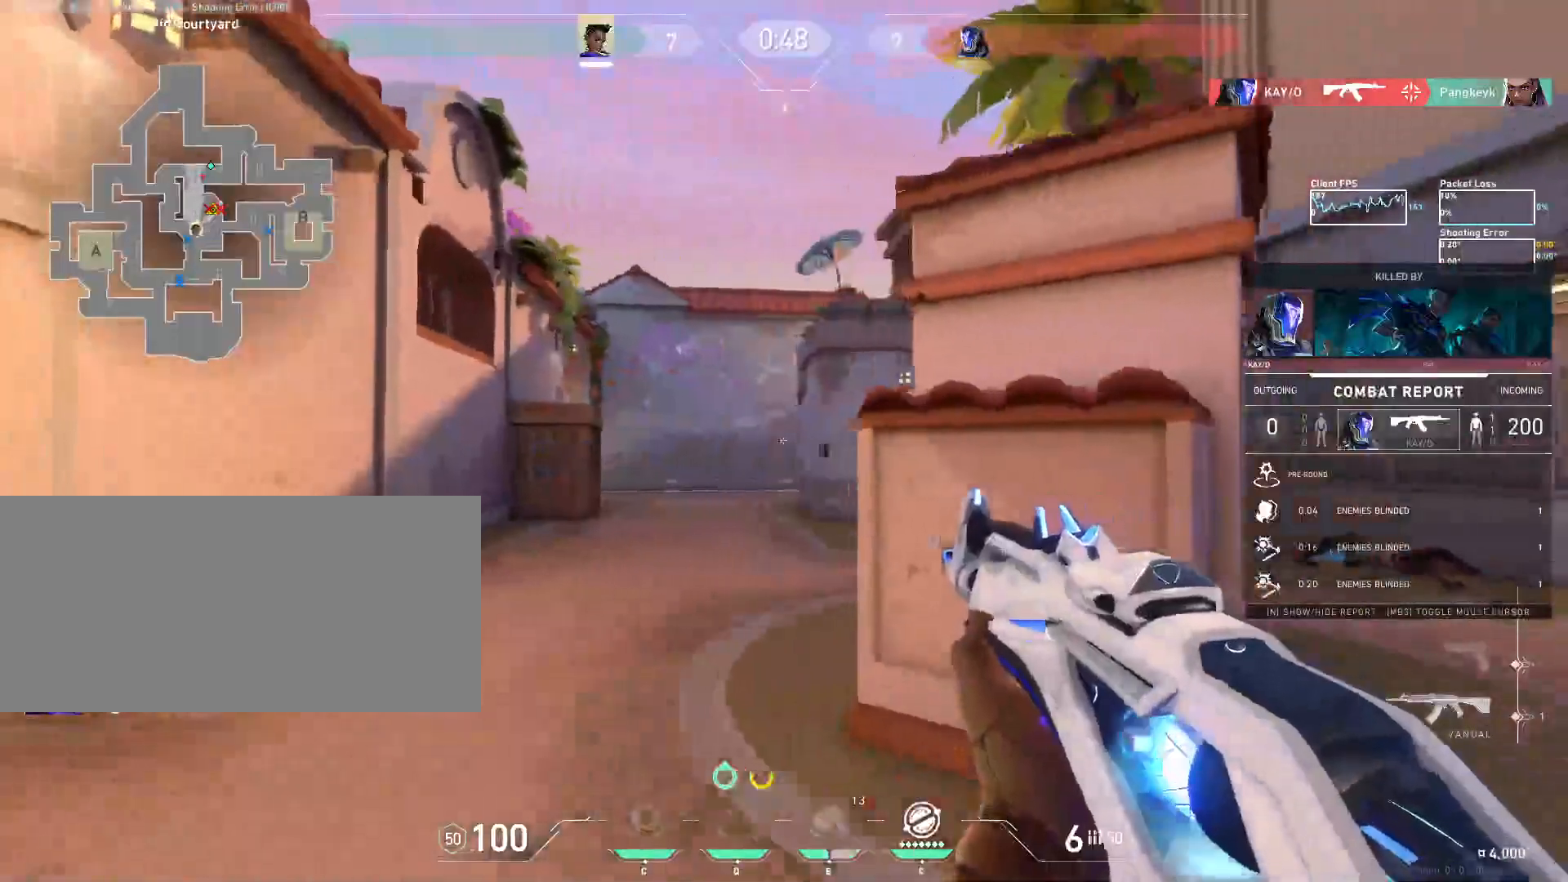
{"keys": ["w"], "mouse": [], "events": []}